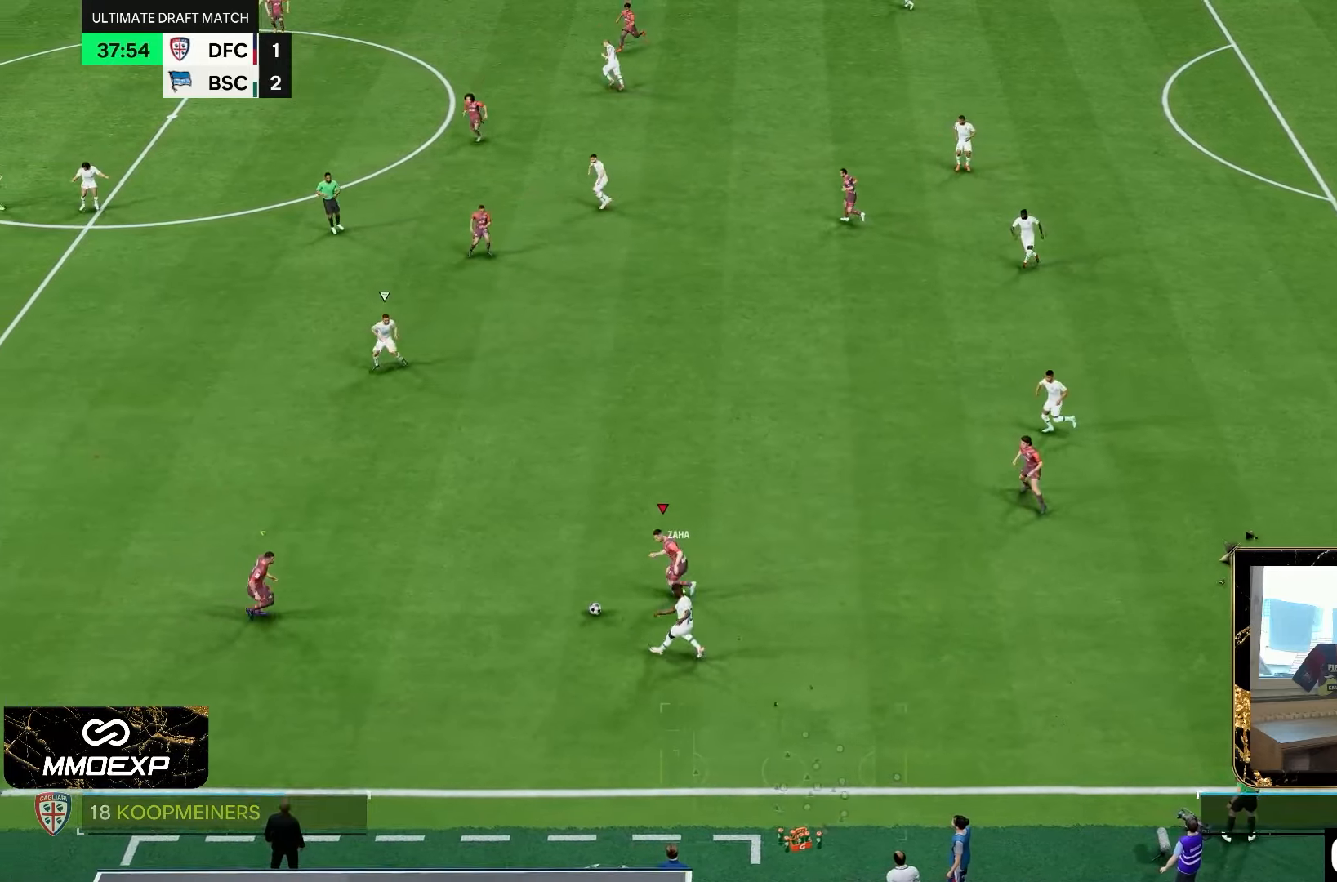
Gameplay with a controller (PlayStation layout); each line is a JSON object with the inputs held at the frame after it (dt_ms = milliseconds from this image to that frame). "events" lists button and stick changes between this image and that frame as [ms after this image, input, new state], when the widget could be followed in between. Not read: L3 R3.
{"dt_ms": 1000, "buttons": ["R2"], "left_stick": "down", "right_stick": "center"}
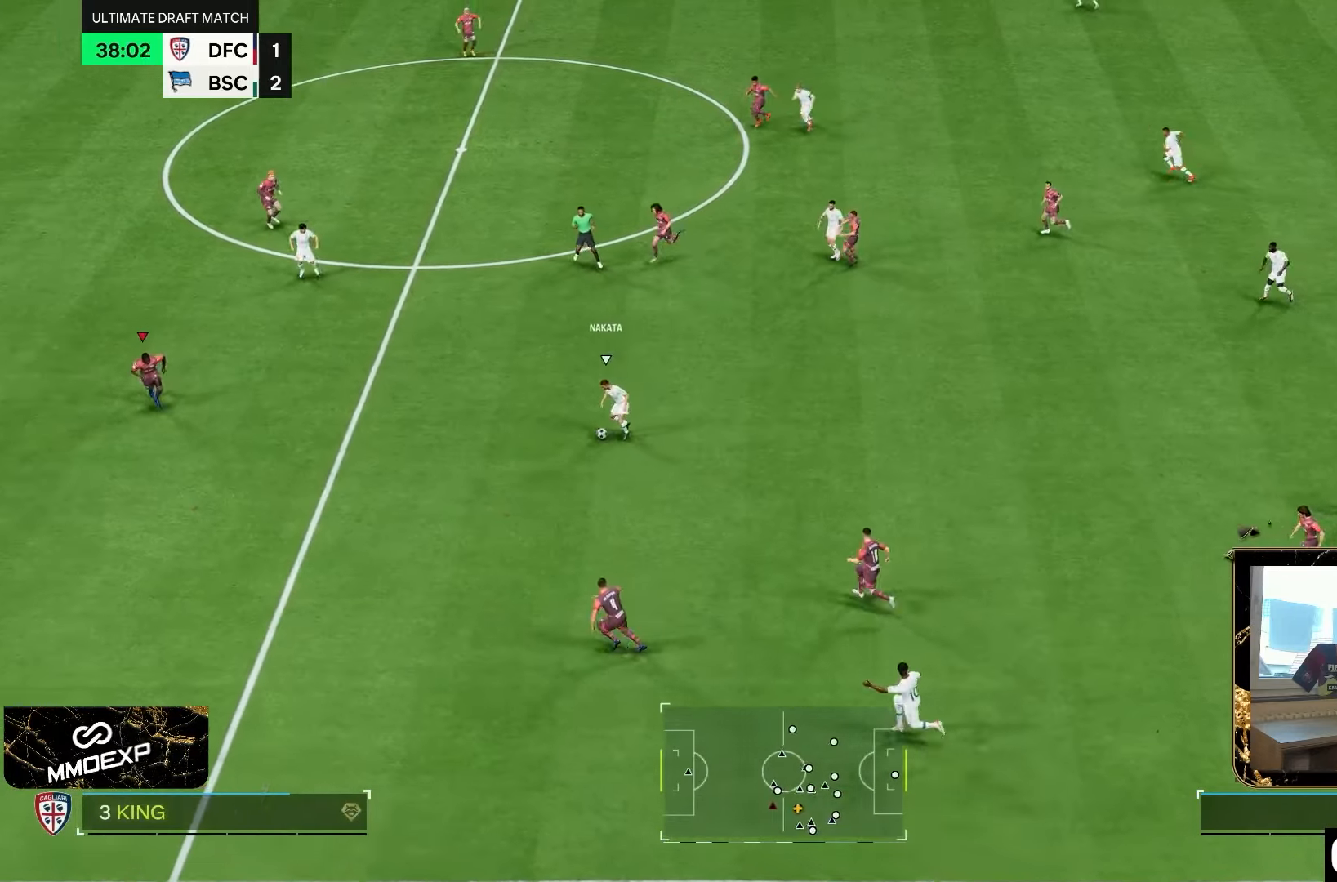
{"dt_ms": 500, "buttons": ["L1"], "left_stick": "up-left", "right_stick": "center", "events": [[167, "L1", "down"], [167, "left_stick", "up-left"], [217, "R2", "up"], [267, "L1", "up"], [500, "L1", "down"]]}
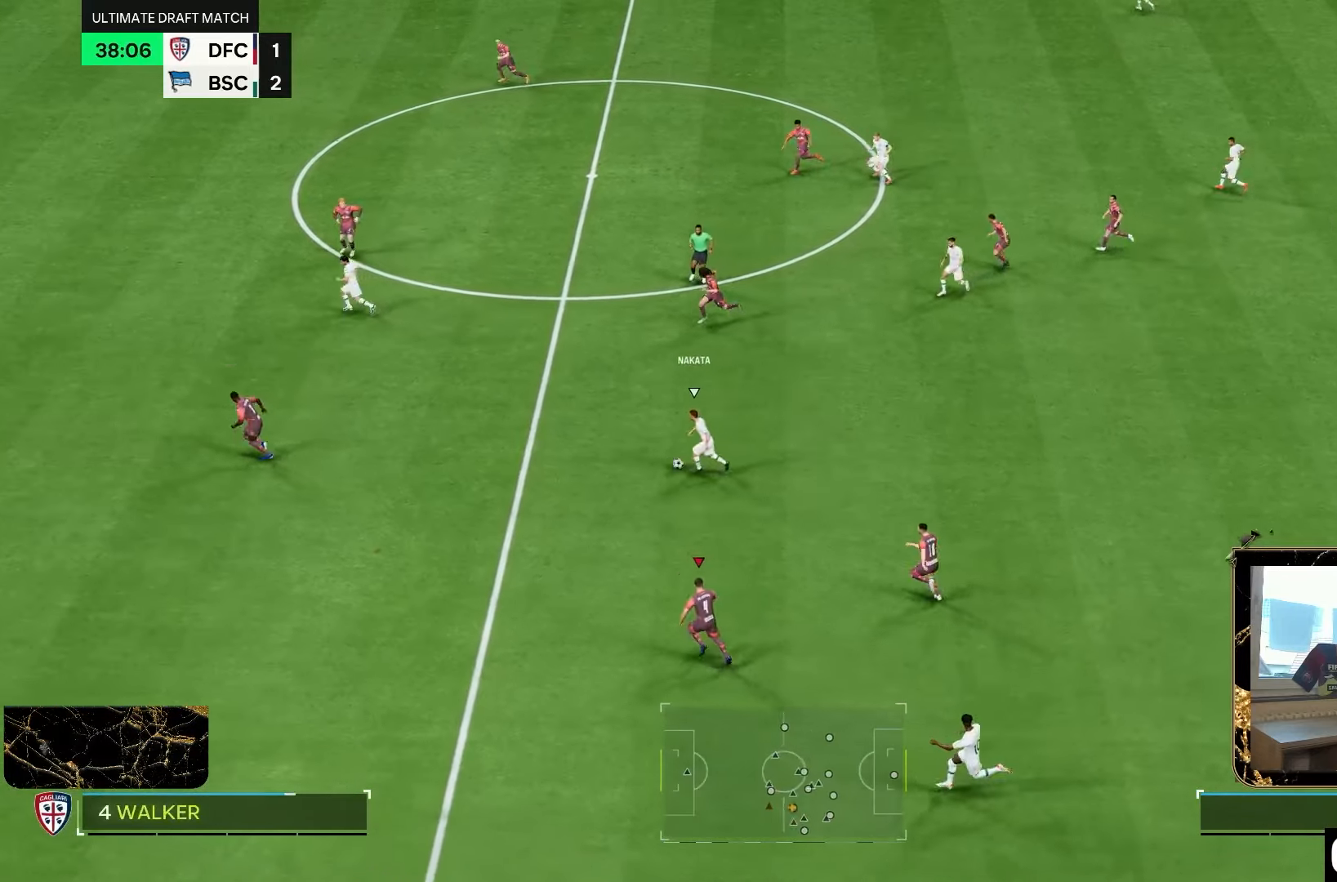
{"dt_ms": 500, "buttons": ["R2"], "left_stick": "up-left", "right_stick": "center", "events": [[67, "R2", "down"], [167, "L1", "up"]]}
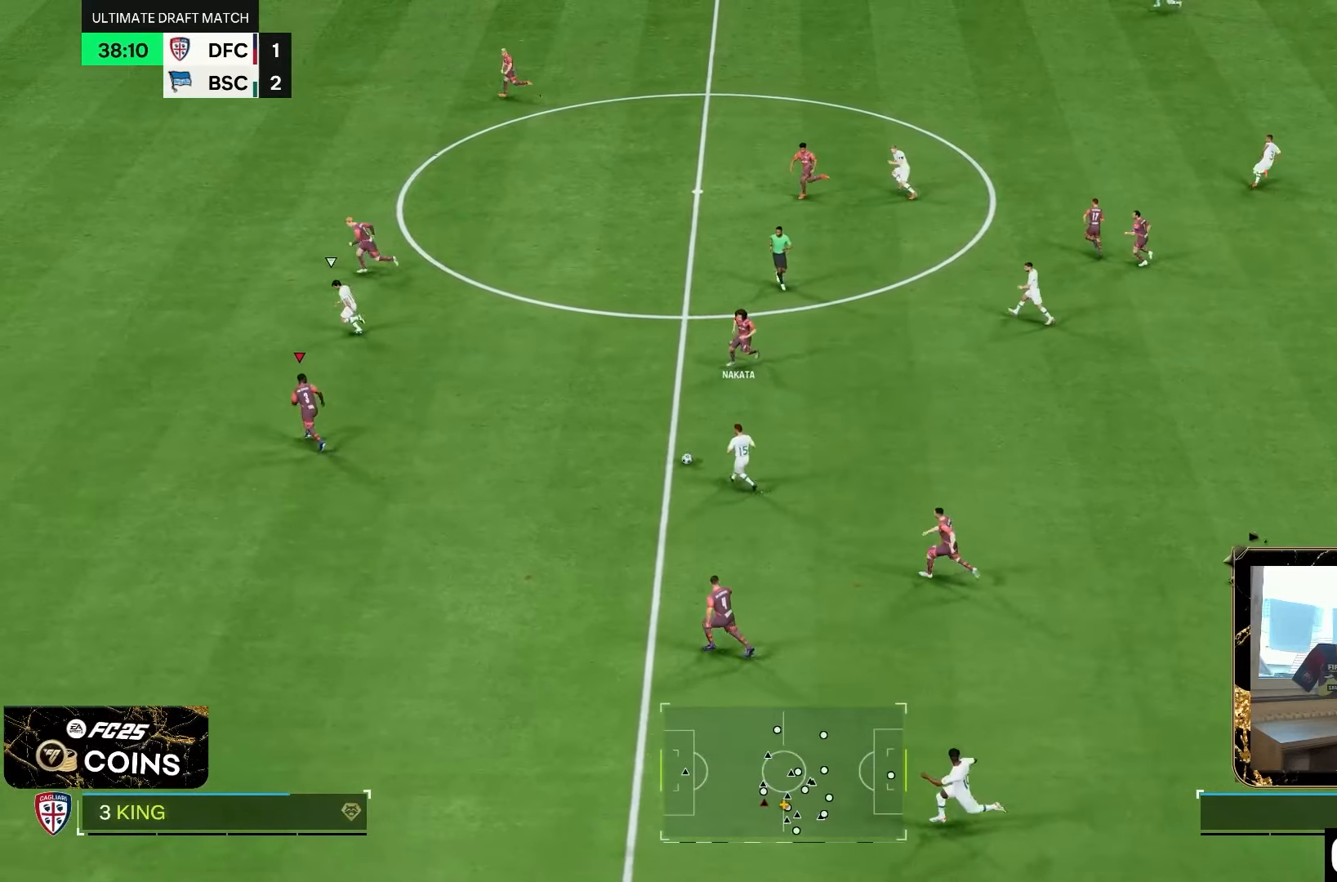
{"dt_ms": 500, "buttons": ["R2"], "left_stick": "up", "right_stick": "center", "events": [[500, "left_stick", "up"]]}
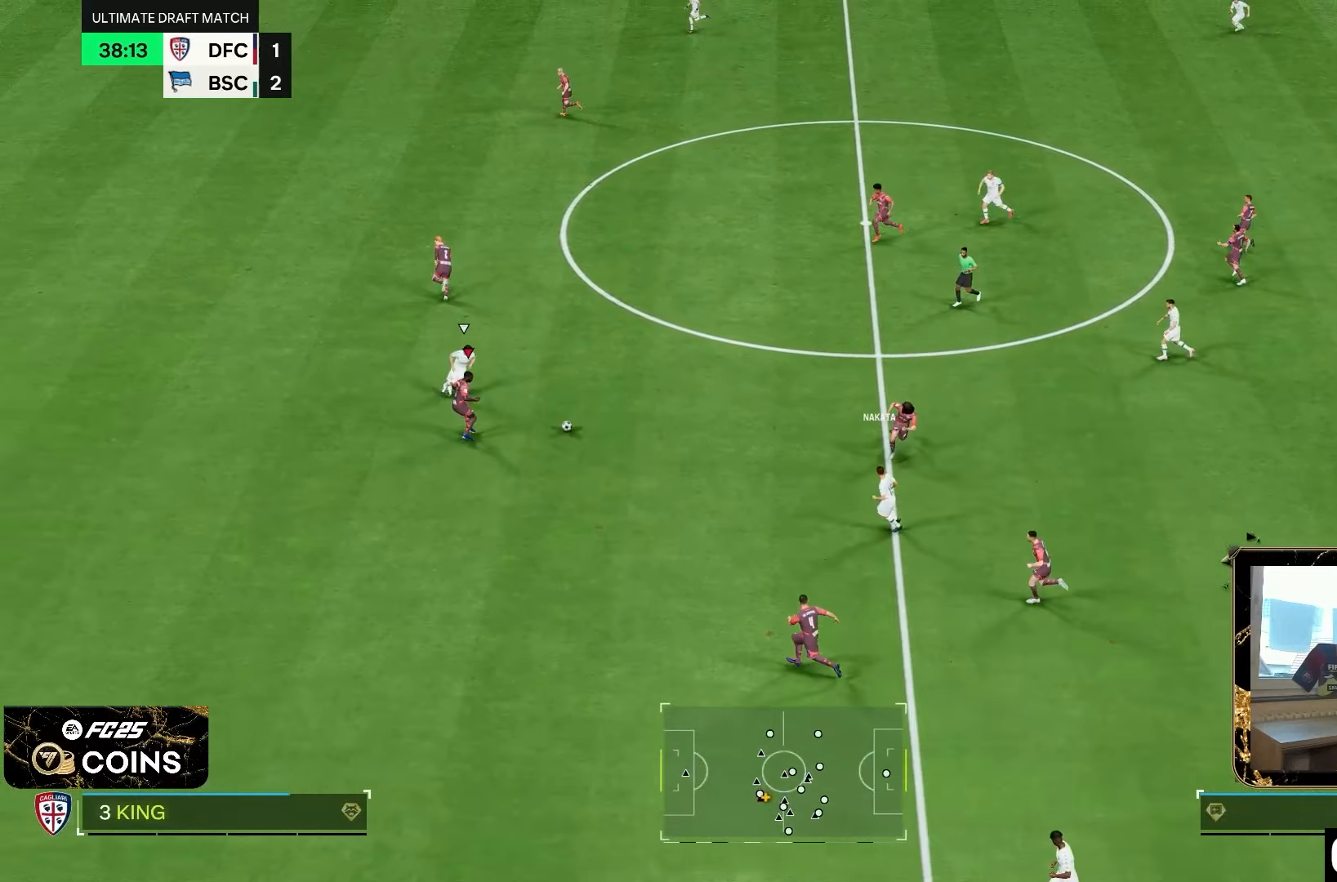
{"dt_ms": 500, "buttons": [], "left_stick": "right", "right_stick": "center", "events": [[133, "left_stick", "up-right"], [267, "left_stick", "right"], [317, "R2", "up"]]}
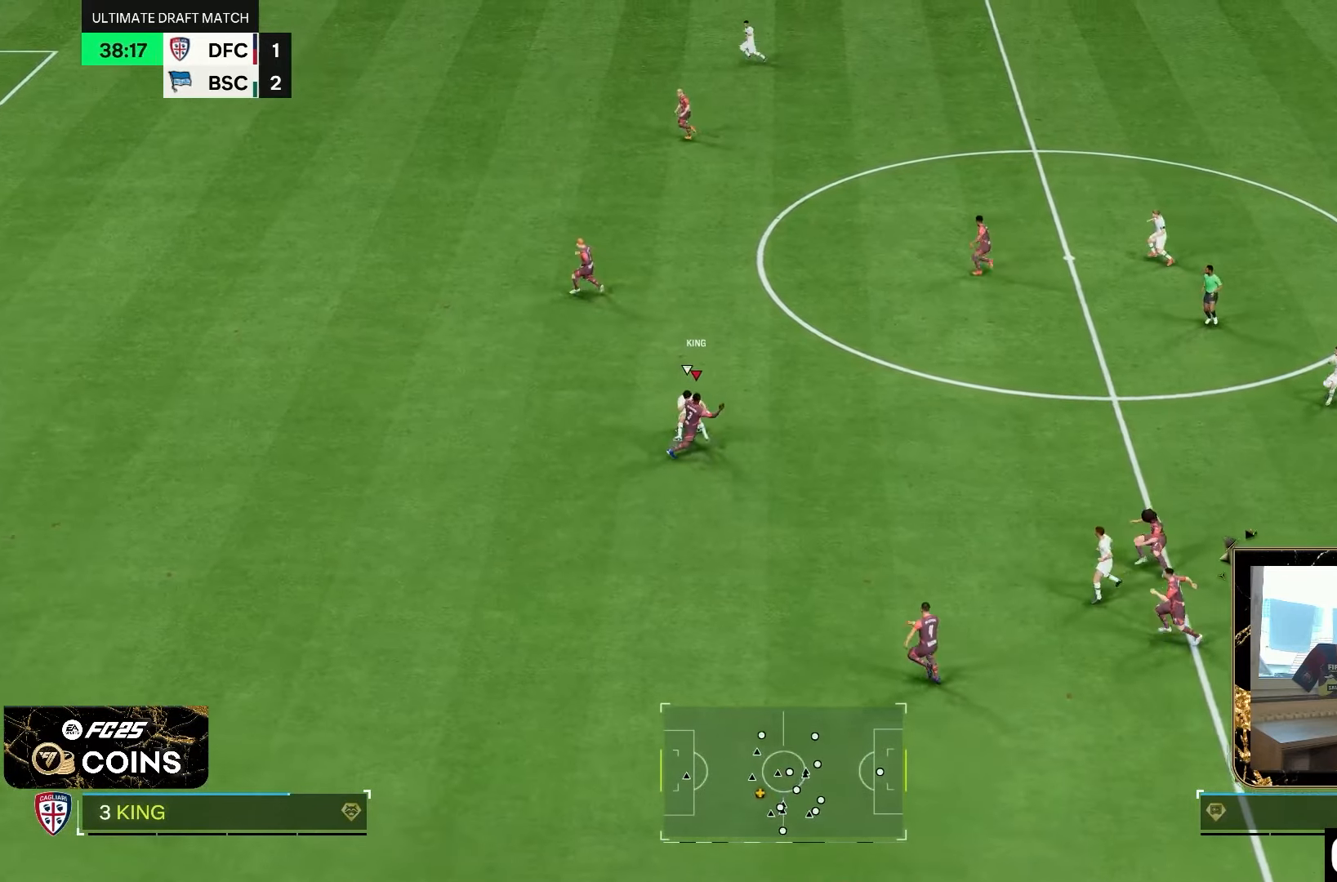
{"dt_ms": 500, "buttons": ["R2"], "left_stick": "up-right", "right_stick": "center", "events": [[217, "left_stick", "up-right"], [350, "R2", "down"]]}
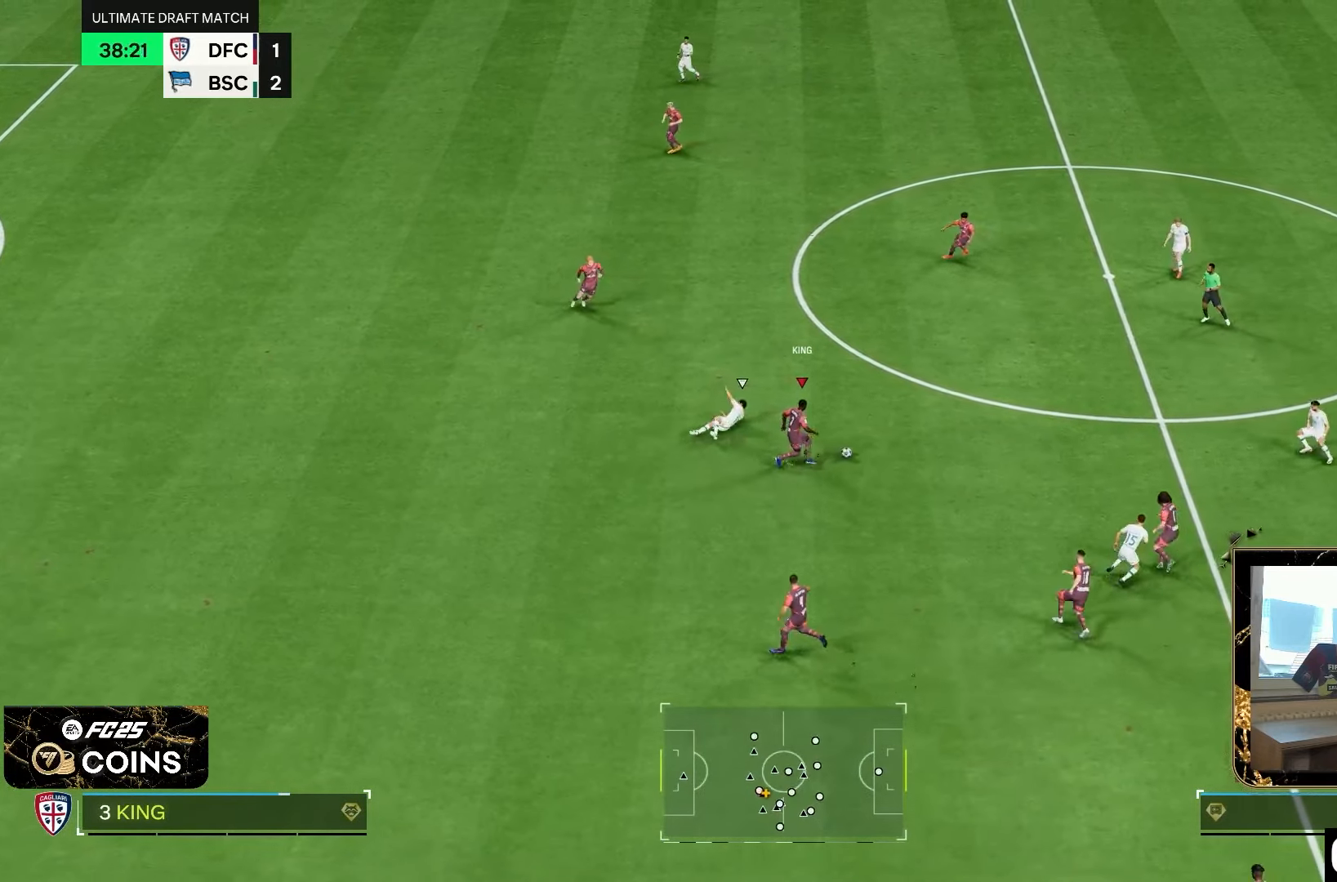
{"dt_ms": 500, "buttons": [], "left_stick": "up", "right_stick": "center", "events": [[50, "left_stick", "right"], [233, "R2", "up"], [317, "left_stick", "up-right"], [450, "left_stick", "up"]]}
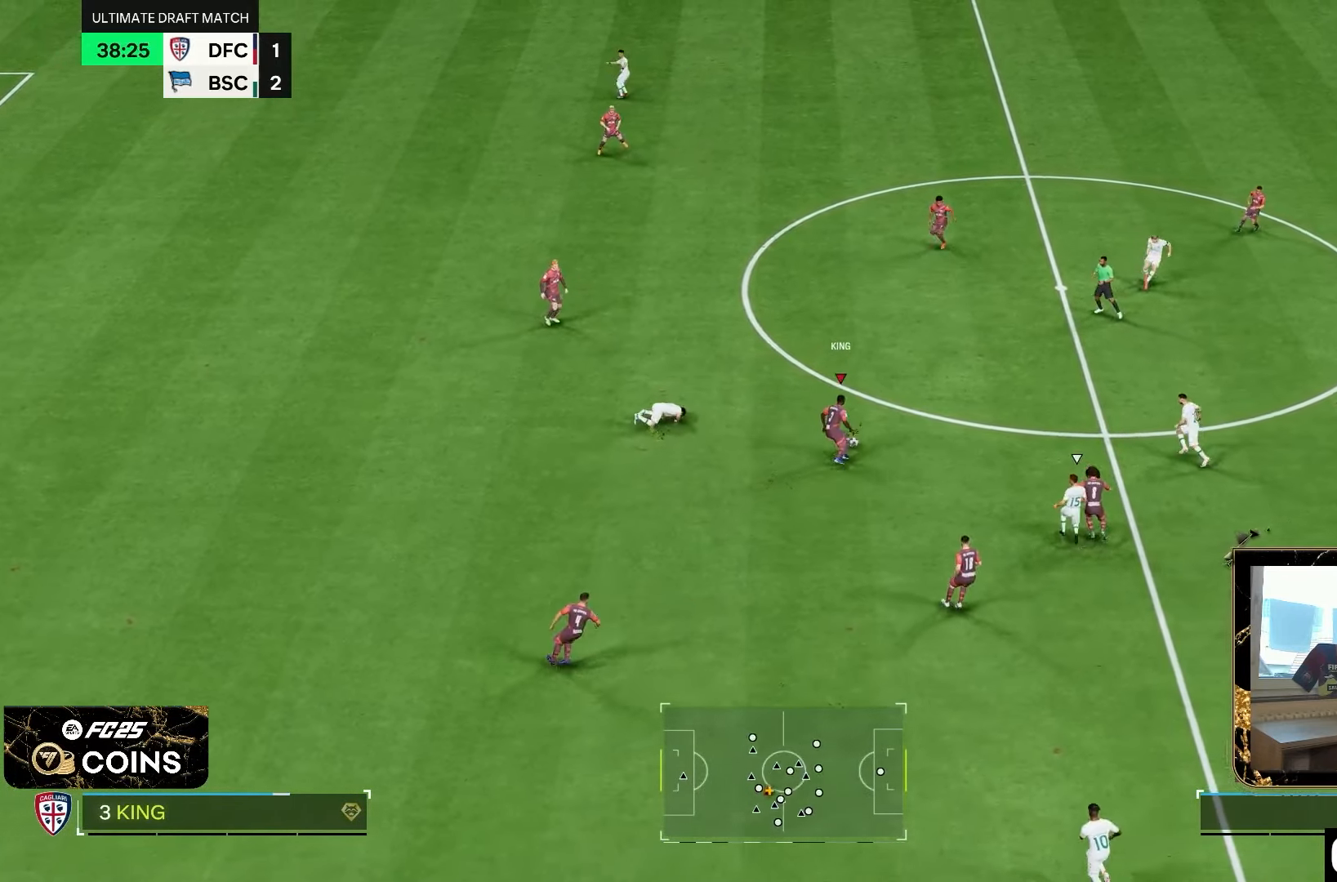
{"dt_ms": 500, "buttons": [], "left_stick": "down", "right_stick": "center", "events": [[133, "left_stick", "down"]]}
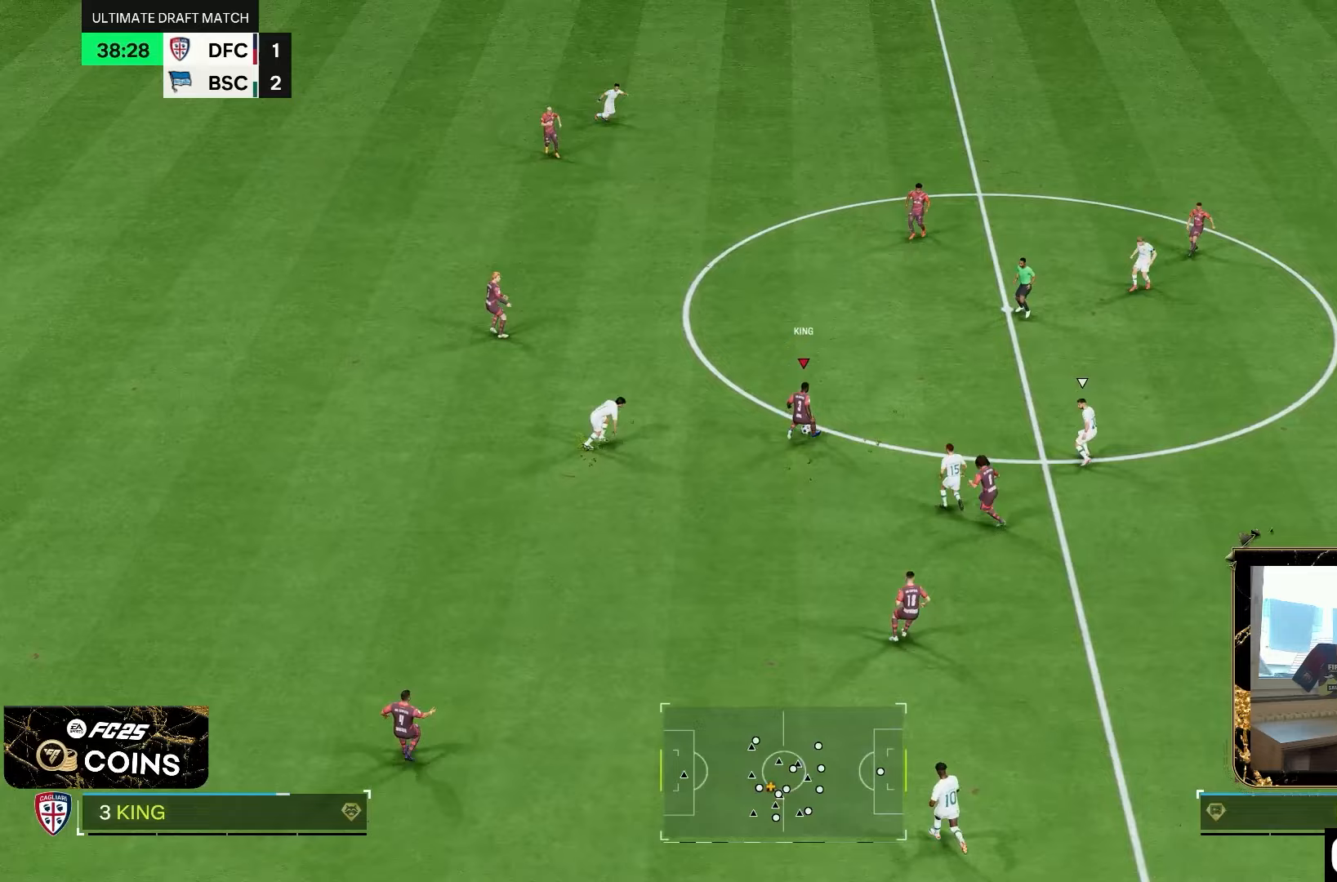
{"dt_ms": 500, "buttons": [], "left_stick": "up", "right_stick": "center", "events": [[300, "left_stick", "left"], [367, "left_stick", "up"]]}